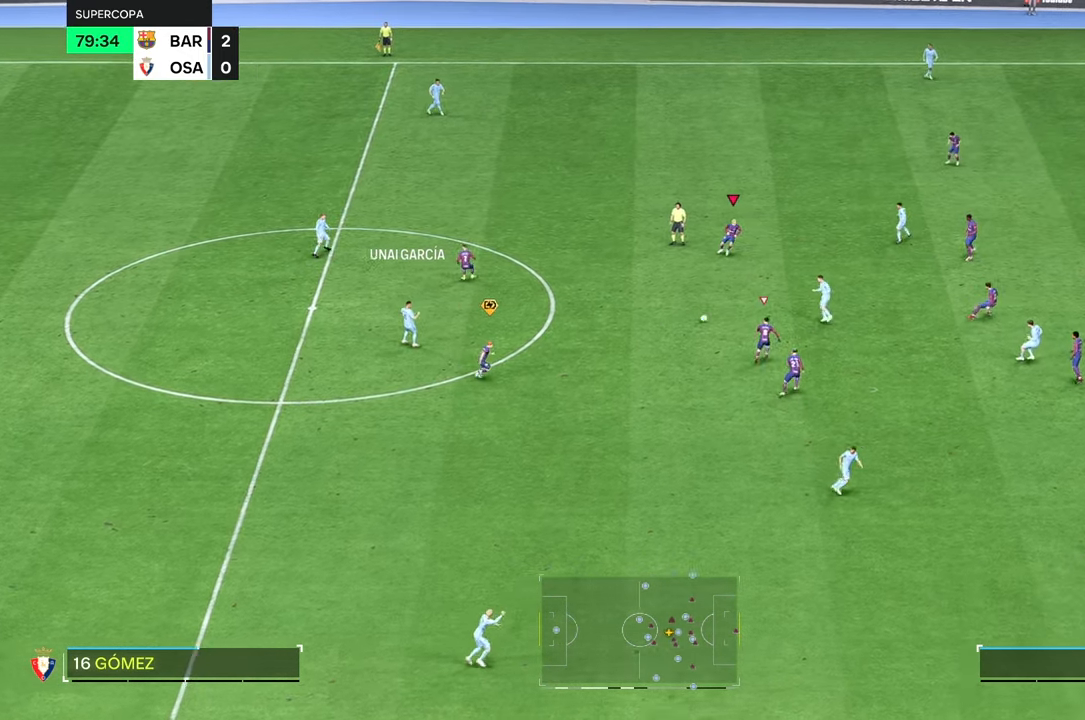
Gameplay with a controller (Xbox layout); each line is a JSON object with the inputs held at the frame after it. "events" lists button and stick changes between this image and that frame as [ms after this image, input, new state], when the widget could be followed in between. Not read: L3 R3.
{"buttons": [], "left_stick": "up-right", "right_stick": "center", "events": []}
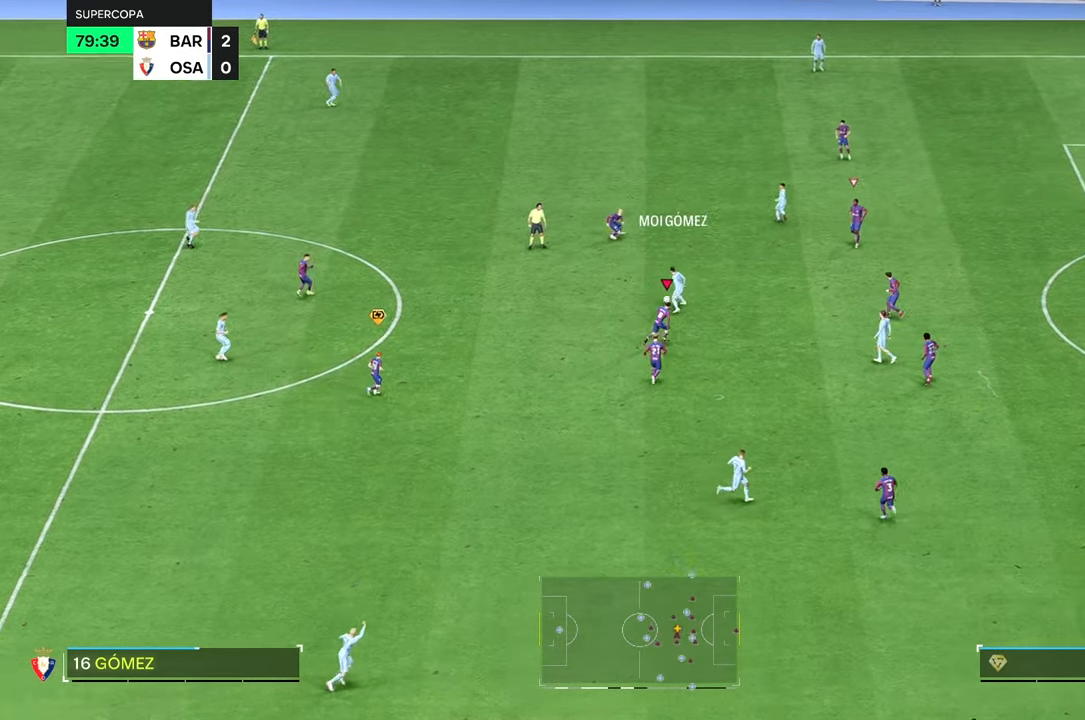
{"buttons": [], "left_stick": "up-right", "right_stick": "center", "events": []}
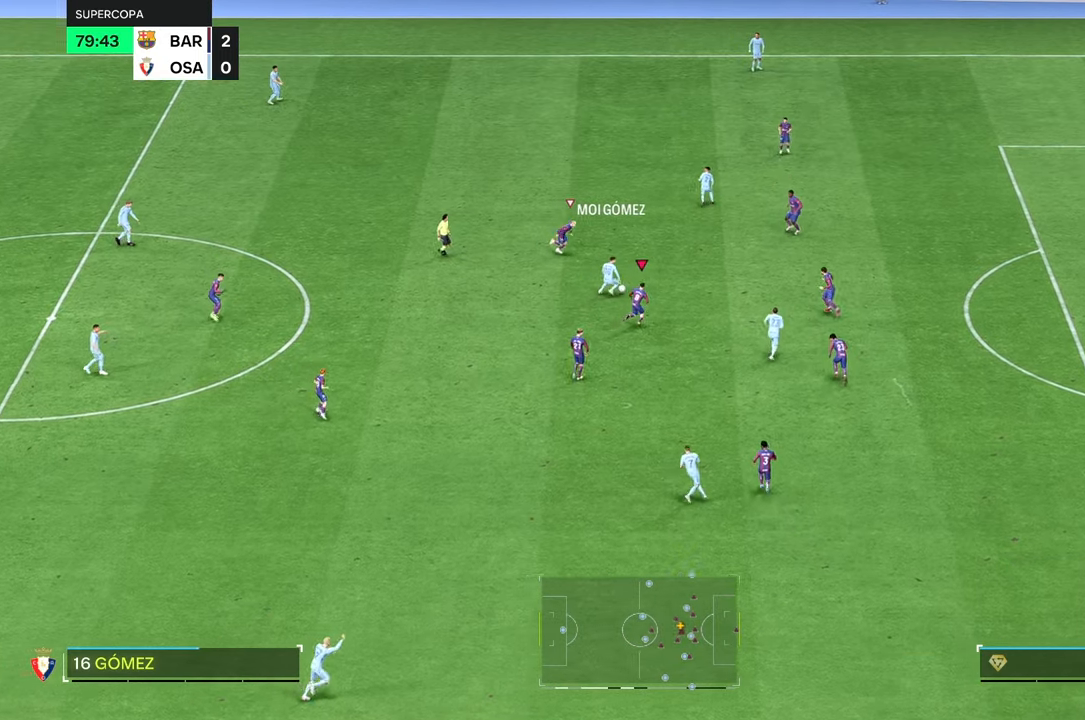
{"buttons": ["L2"], "left_stick": "up", "right_stick": "center", "events": [[317, "left_stick", "up"], [400, "L2", "down"]]}
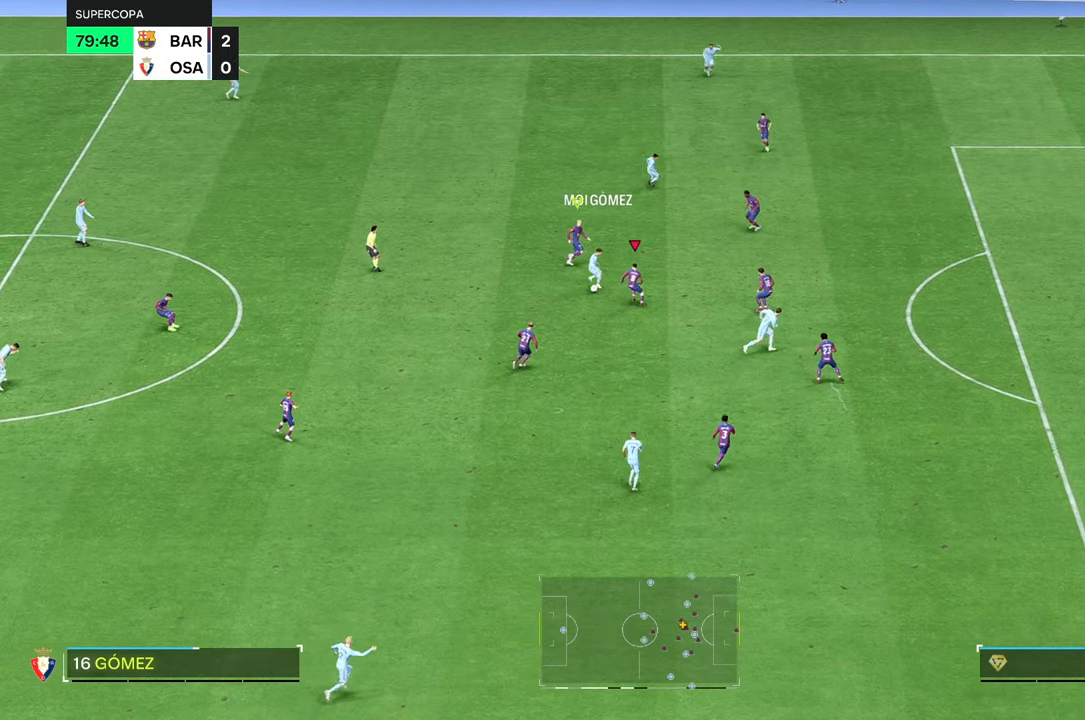
{"buttons": [], "left_stick": "down-left", "right_stick": "center", "events": [[34, "L2", "up"], [50, "left_stick", "up-left"], [250, "left_stick", "down-left"], [417, "R2", "down"], [484, "R2", "up"]]}
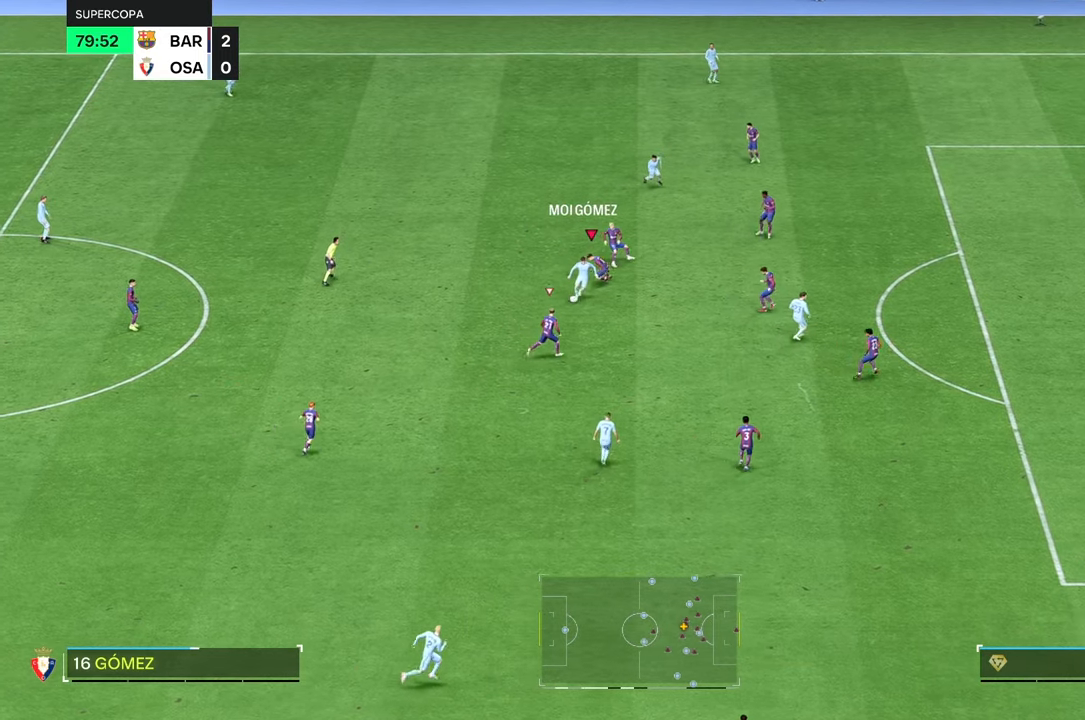
{"buttons": [], "left_stick": "down-right", "right_stick": "center", "events": [[17, "left_stick", "down"], [84, "R2", "down"], [167, "R2", "up"], [184, "left_stick", "down-right"]]}
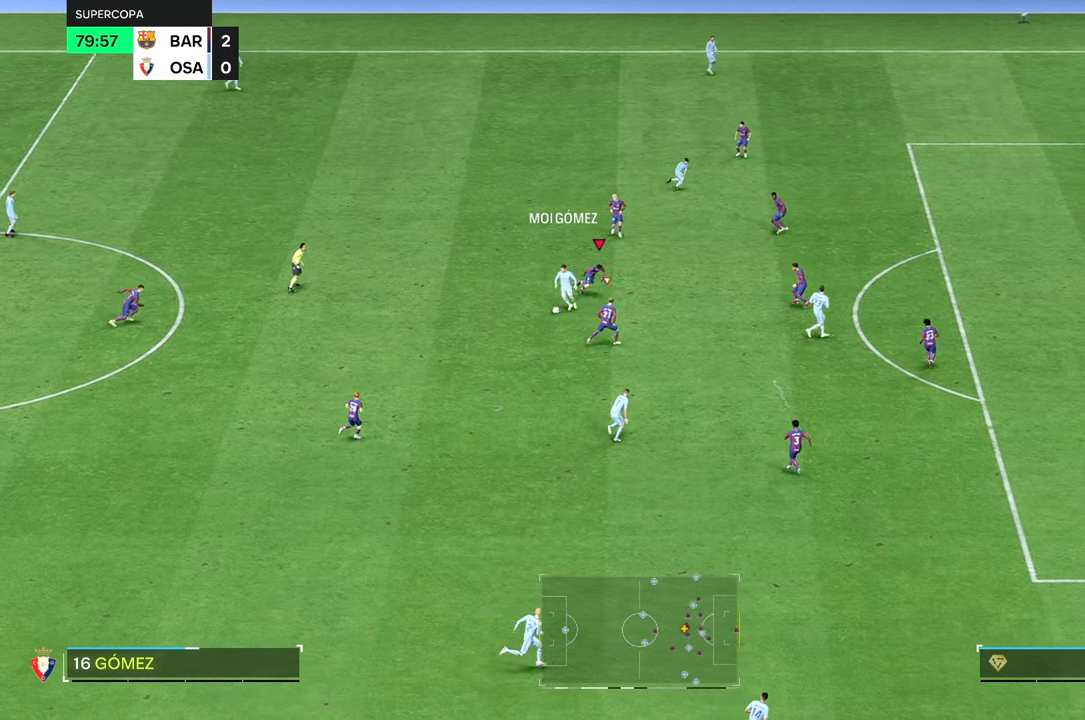
{"buttons": [], "left_stick": "down", "right_stick": "center", "events": [[184, "left_stick", "down"]]}
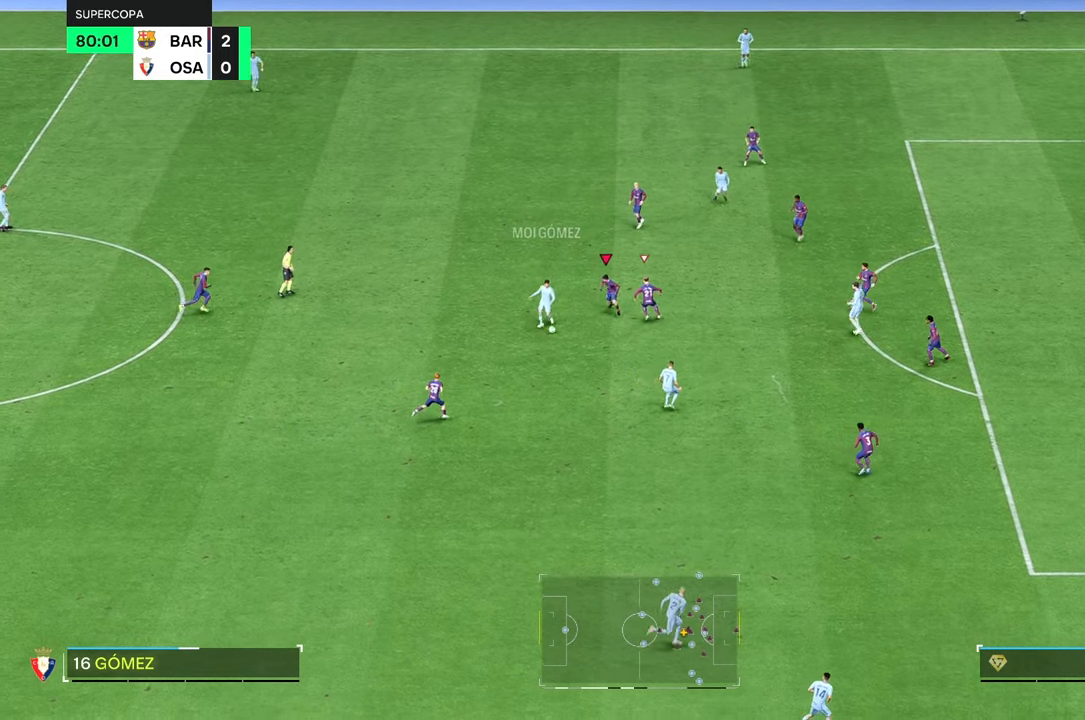
{"buttons": [], "left_stick": "down-right", "right_stick": "center", "events": [[184, "left_stick", "down-right"]]}
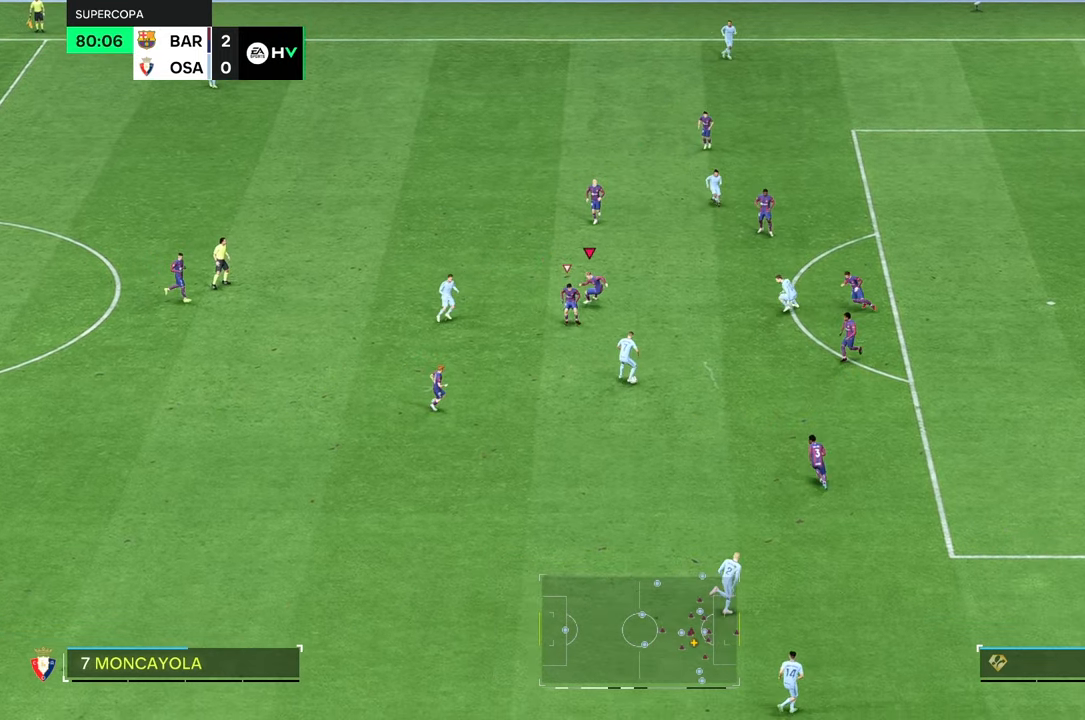
{"buttons": [], "left_stick": "down-left", "right_stick": "center", "events": [[384, "left_stick", "down-left"]]}
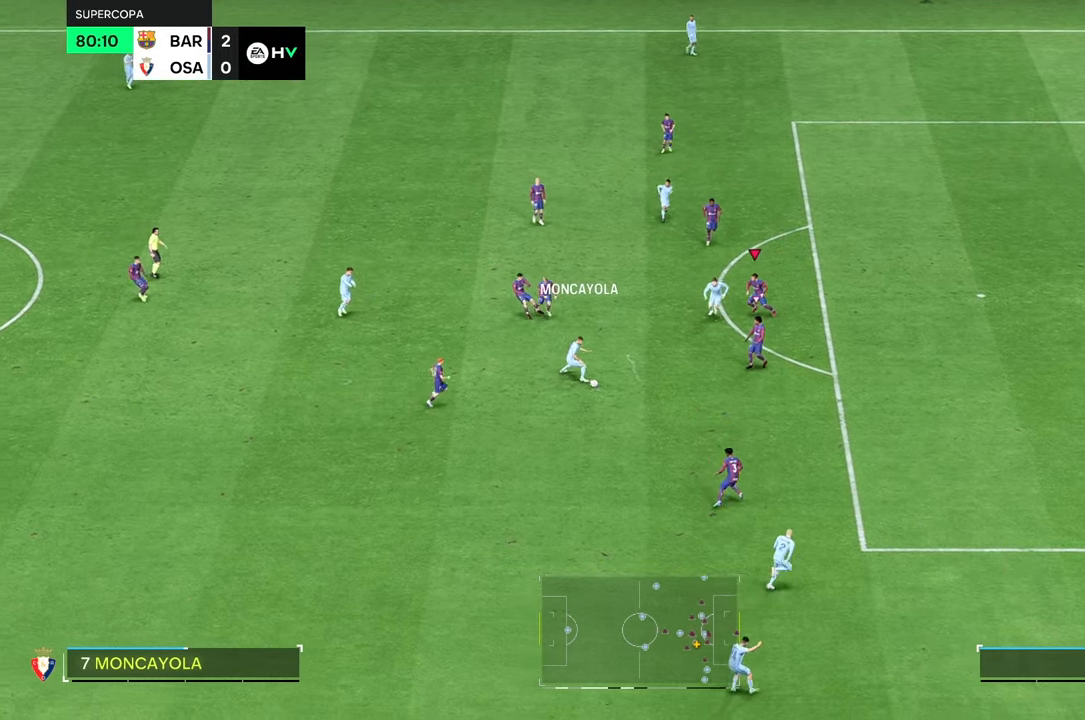
{"buttons": [], "left_stick": "down-right", "right_stick": "center", "events": [[50, "left_stick", "left"], [167, "R2", "down"], [350, "left_stick", "down"], [450, "left_stick", "down-right"], [467, "R2", "up"]]}
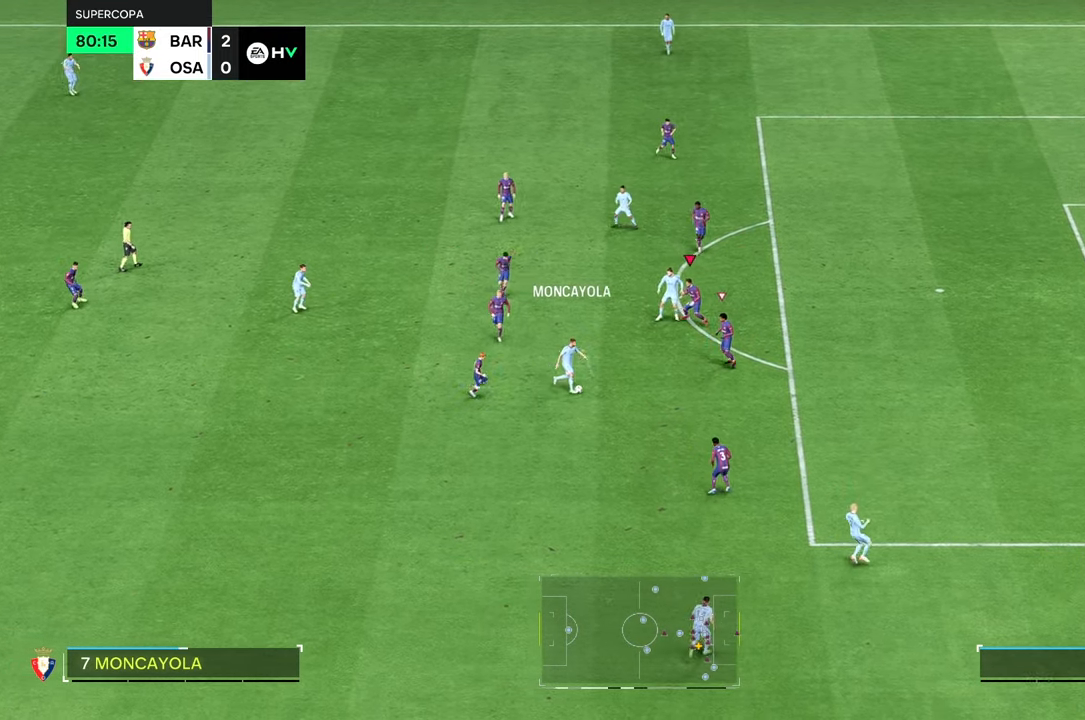
{"buttons": ["R2"], "left_stick": "down", "right_stick": "center", "events": [[200, "right_stick", "down"], [300, "right_stick", "center"], [317, "R2", "down"], [417, "left_stick", "down"]]}
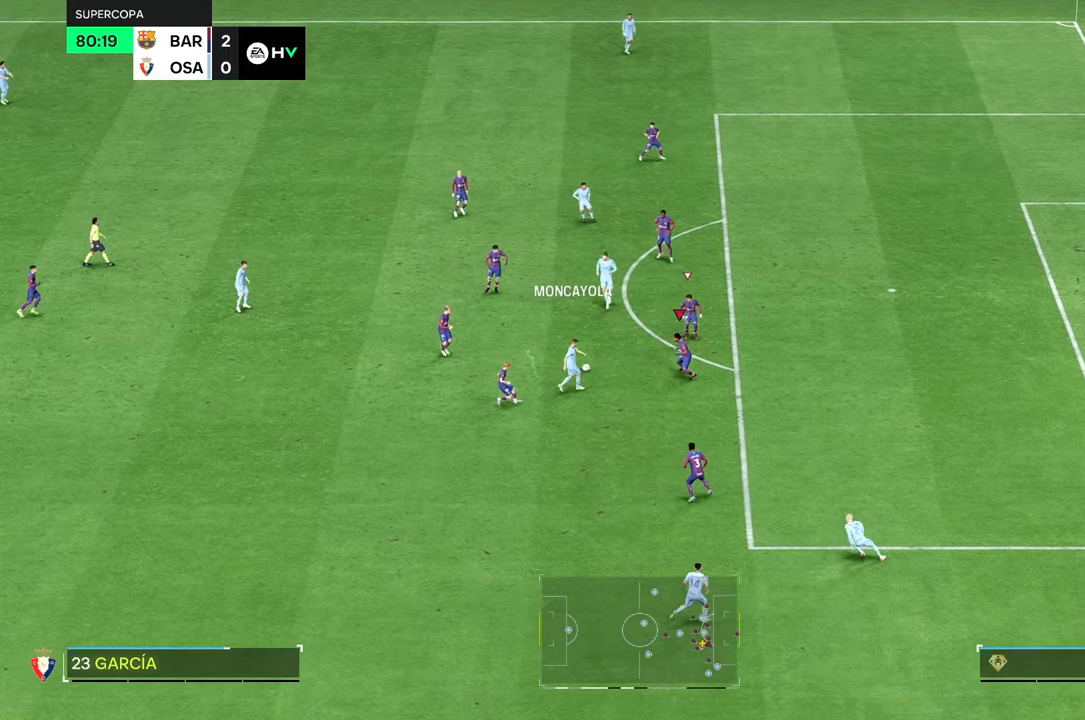
{"buttons": [], "left_stick": "up", "right_stick": "center", "events": [[17, "left_stick", "down-left"], [117, "left_stick", "left"], [250, "left_stick", "up-left"], [450, "left_stick", "up"], [500, "R2", "up"]]}
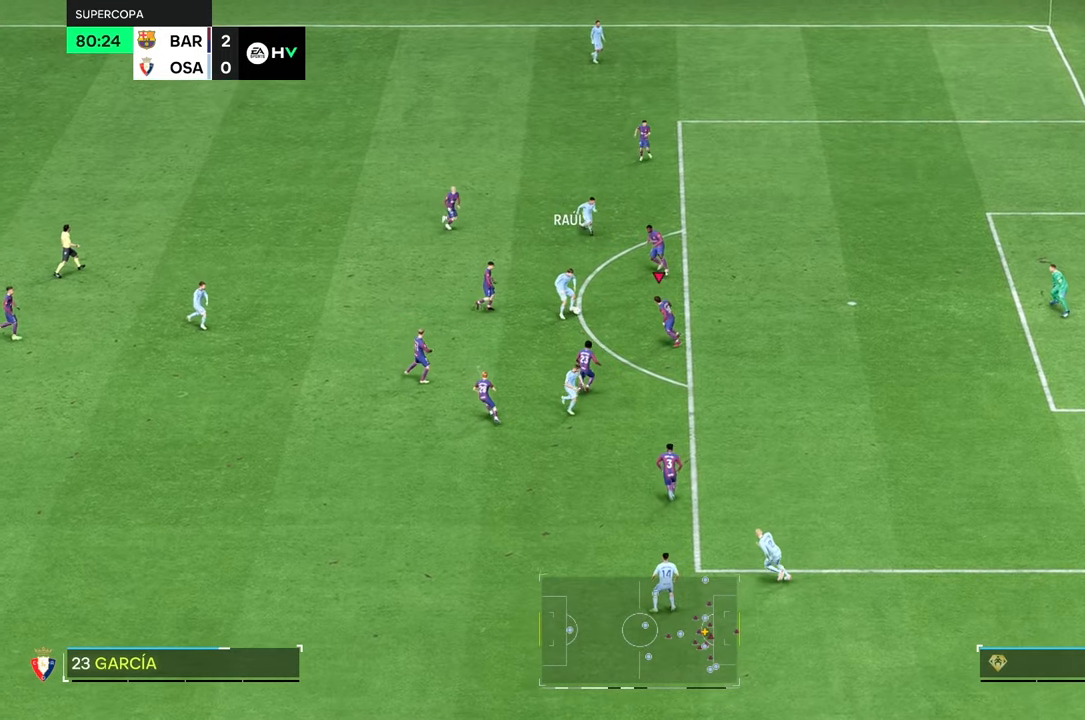
{"buttons": [], "left_stick": "up", "right_stick": "center", "events": []}
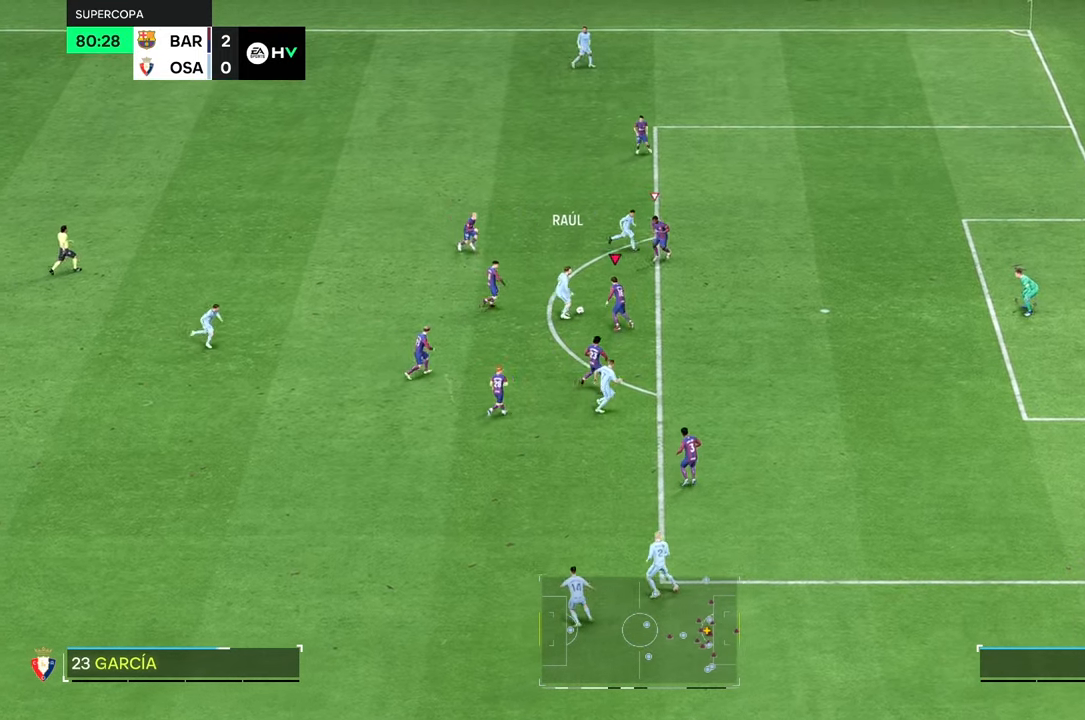
{"buttons": ["R2"], "left_stick": "up", "right_stick": "center", "events": [[134, "R2", "down"]]}
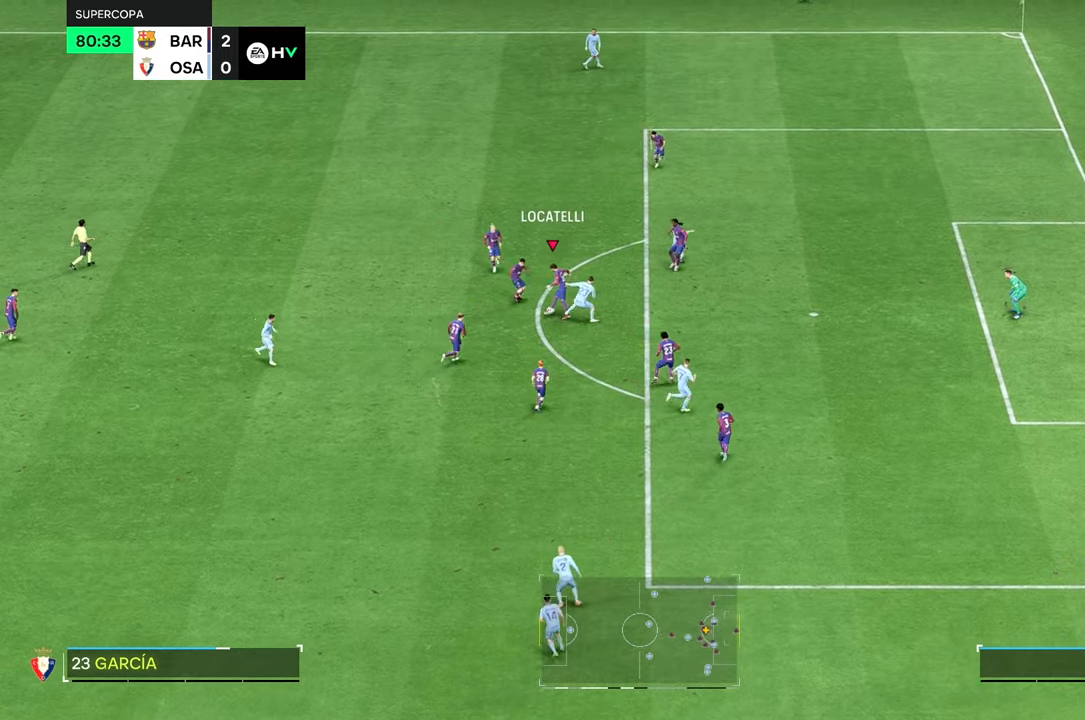
{"buttons": [], "left_stick": "up-left", "right_stick": "center", "events": [[150, "left_stick", "up-left"], [234, "R2", "up"]]}
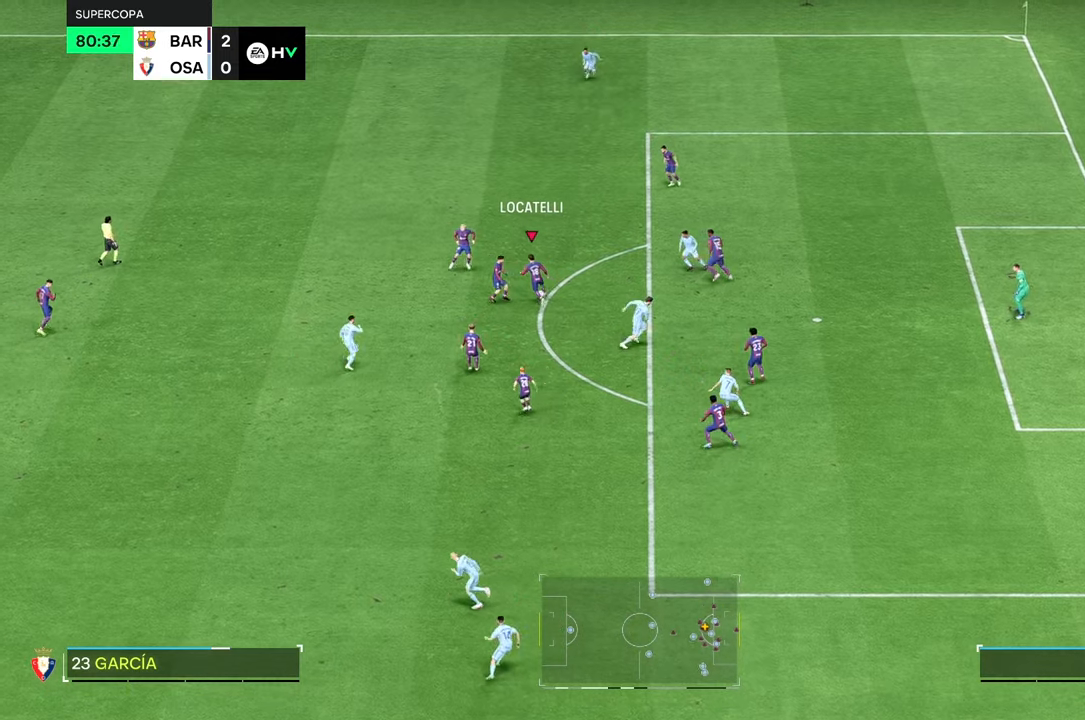
{"buttons": [], "left_stick": "left", "right_stick": "center", "events": [[117, "left_stick", "left"], [350, "R2", "down"], [434, "R2", "up"]]}
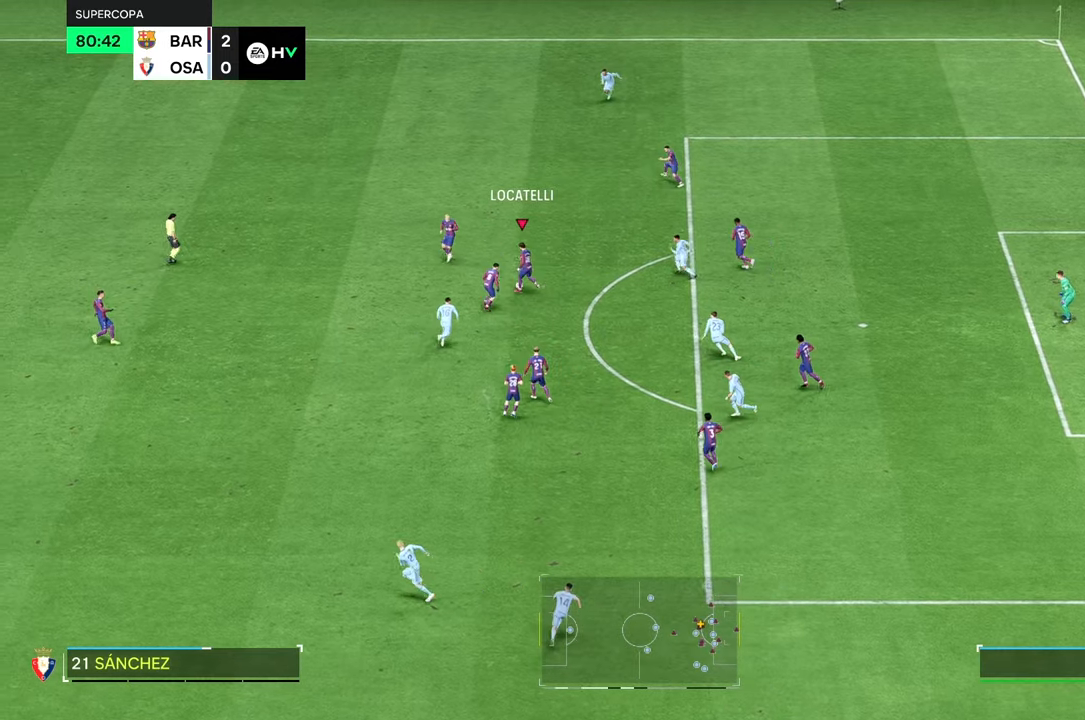
{"buttons": [], "left_stick": "left", "right_stick": "center", "events": []}
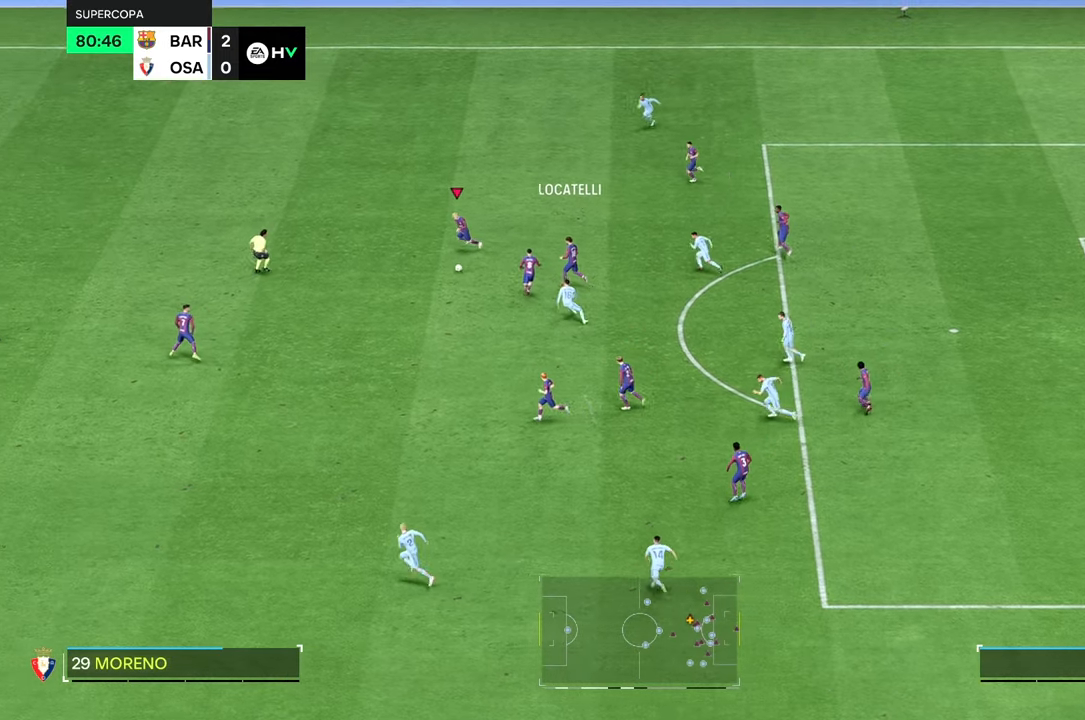
{"buttons": [], "left_stick": "left", "right_stick": "center", "events": []}
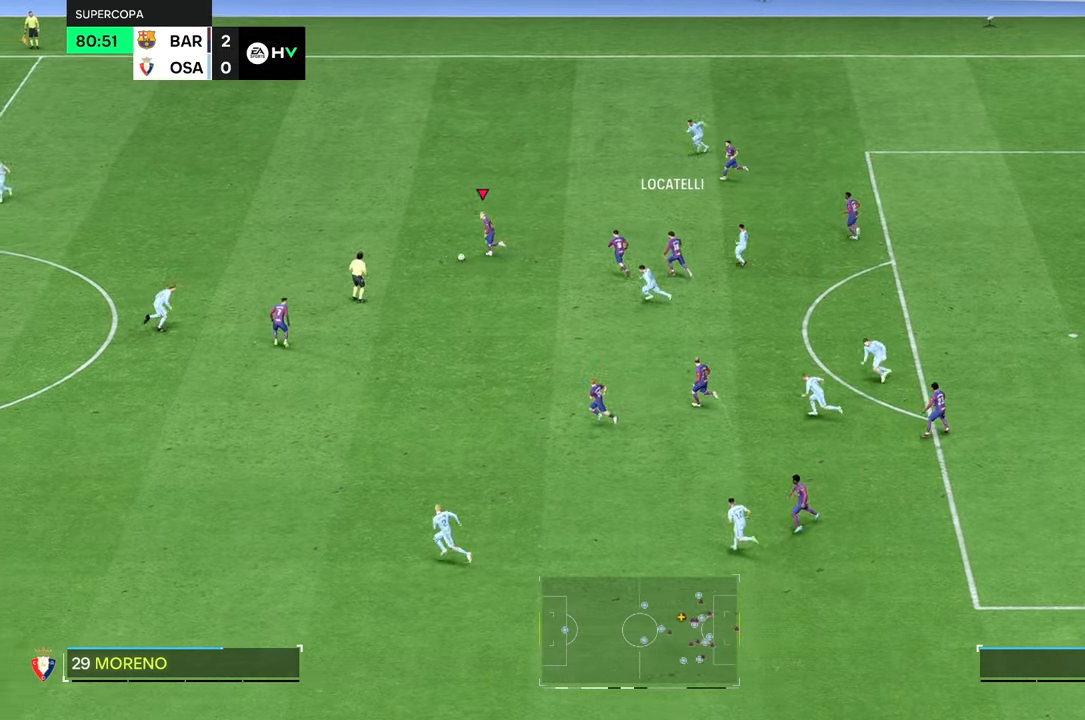
{"buttons": [], "left_stick": "left", "right_stick": "center", "events": []}
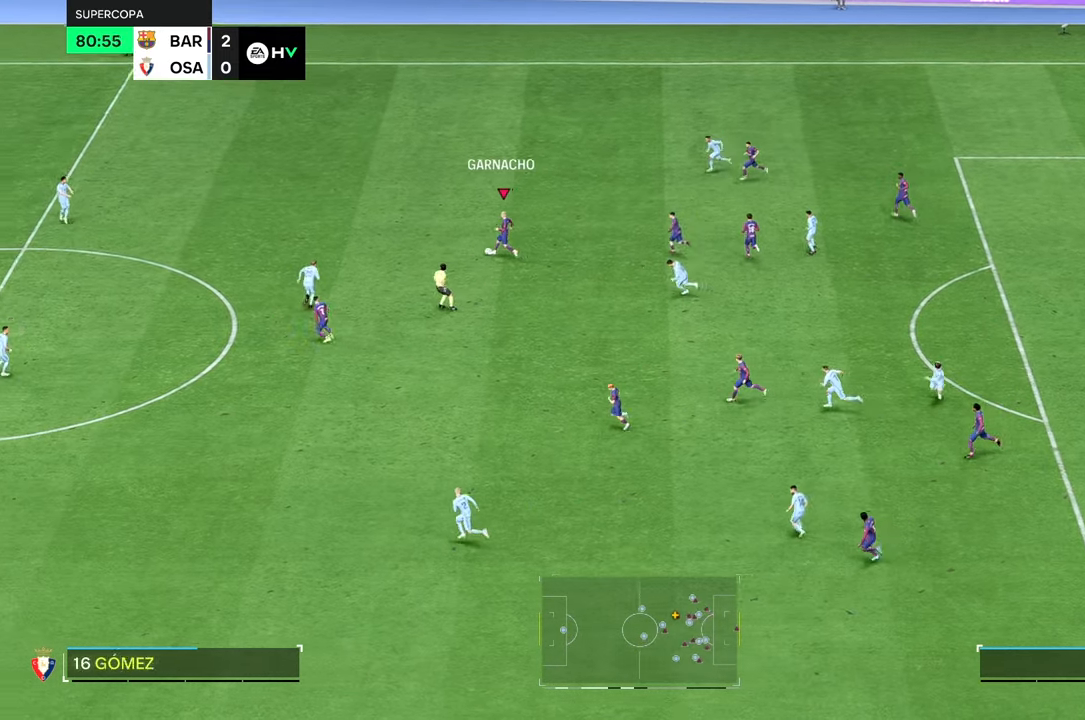
{"buttons": [], "left_stick": "down-left", "right_stick": "center", "events": [[117, "left_stick", "down"], [250, "R2", "down"], [334, "R2", "up"], [384, "left_stick", "down-left"], [417, "R2", "down"], [484, "R2", "up"]]}
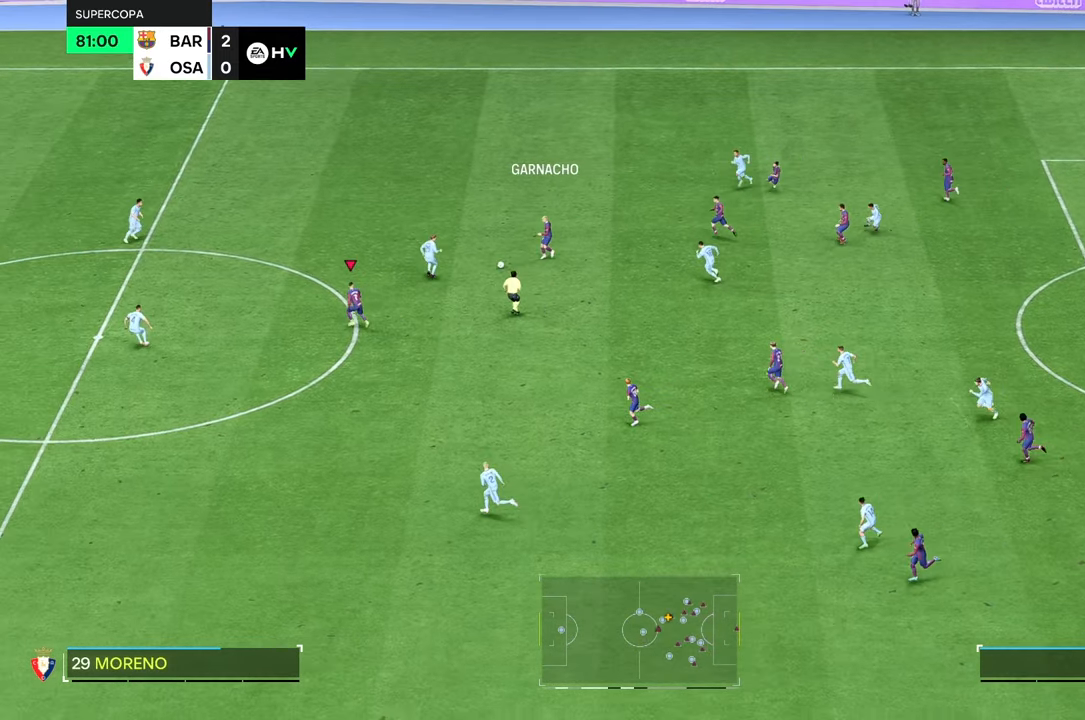
{"buttons": [], "left_stick": "down", "right_stick": "center", "events": [[184, "left_stick", "down"]]}
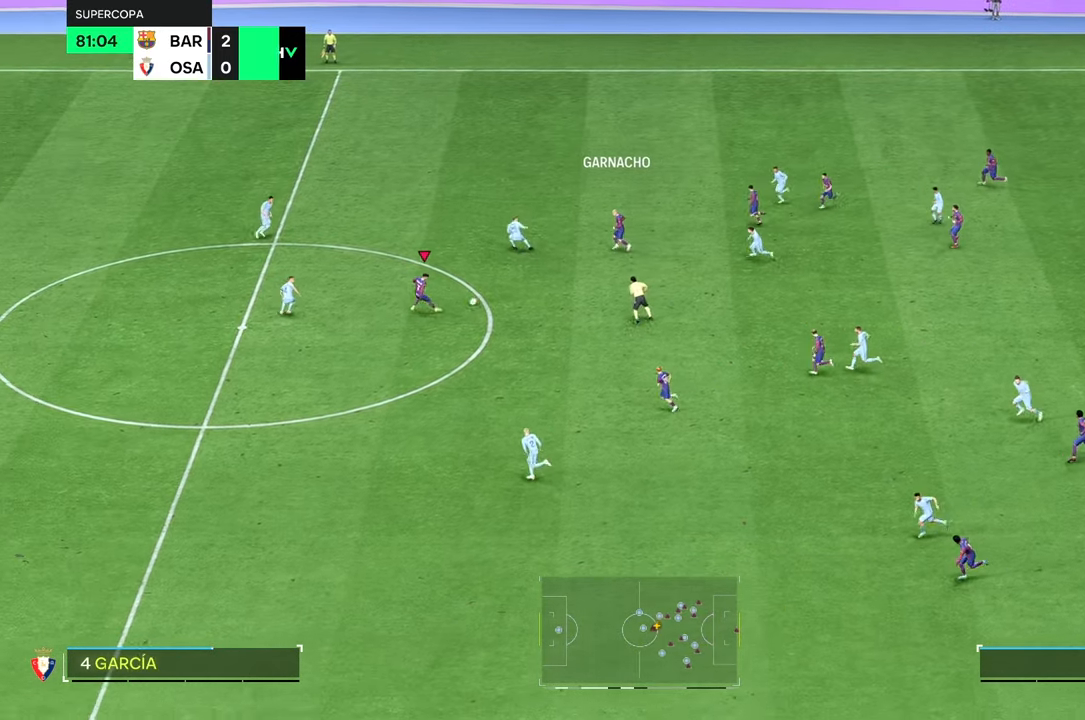
{"buttons": [], "left_stick": "down", "right_stick": "center", "events": []}
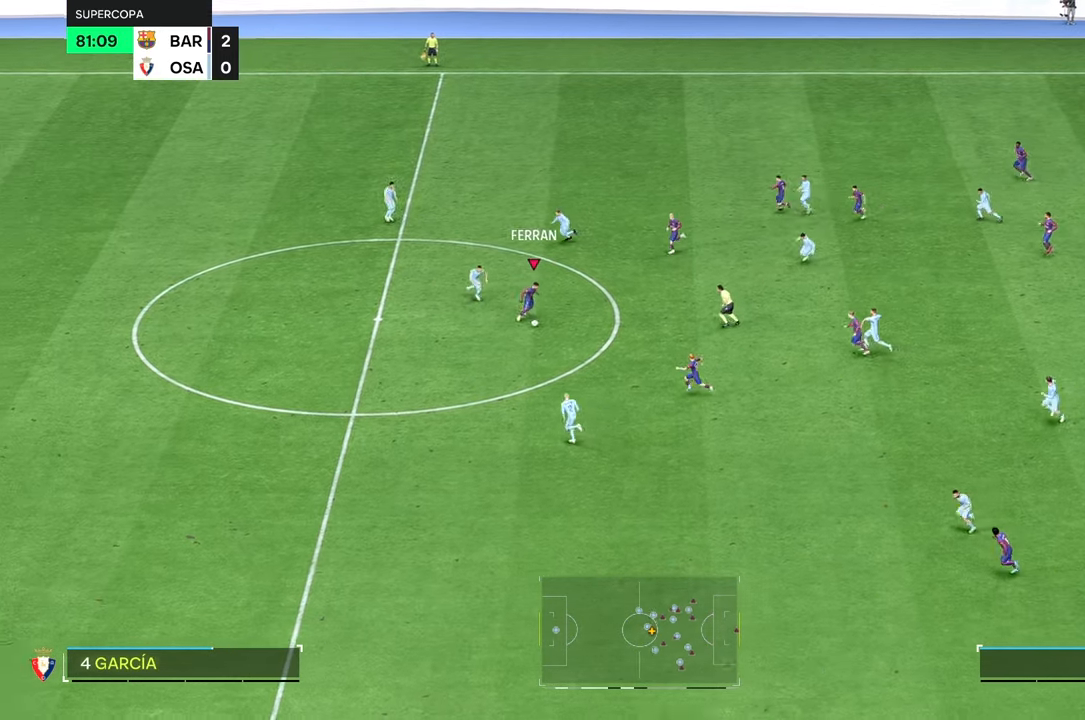
{"buttons": [], "left_stick": "down", "right_stick": "center", "events": []}
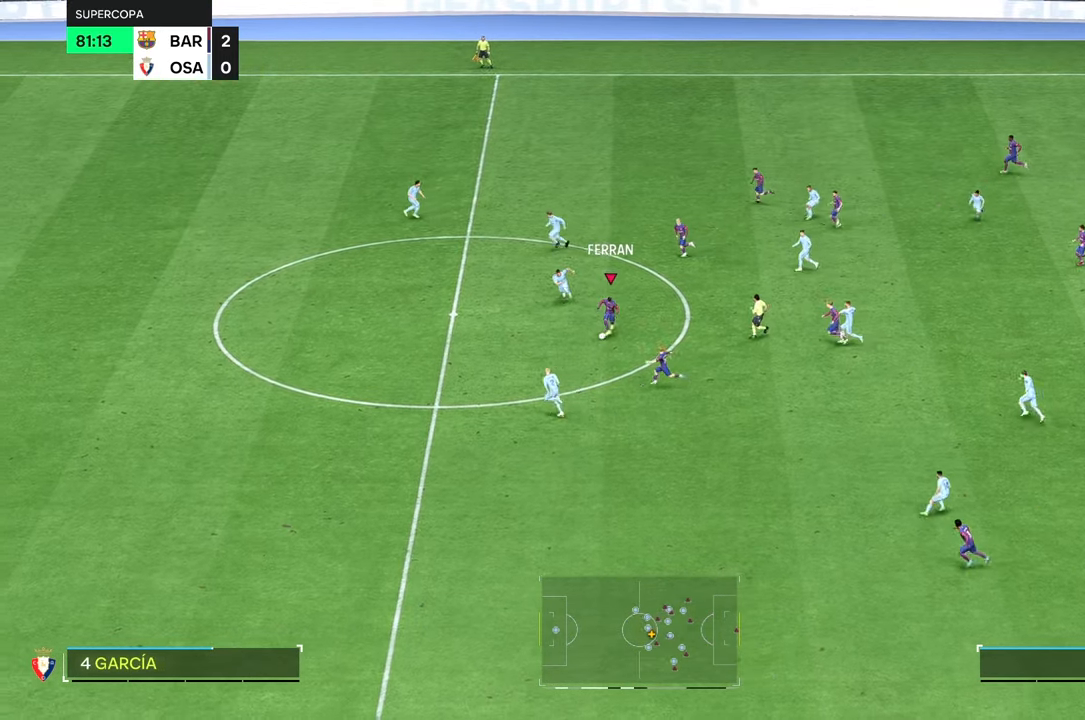
{"buttons": [], "left_stick": "down-left", "right_stick": "center", "events": [[384, "left_stick", "down-left"]]}
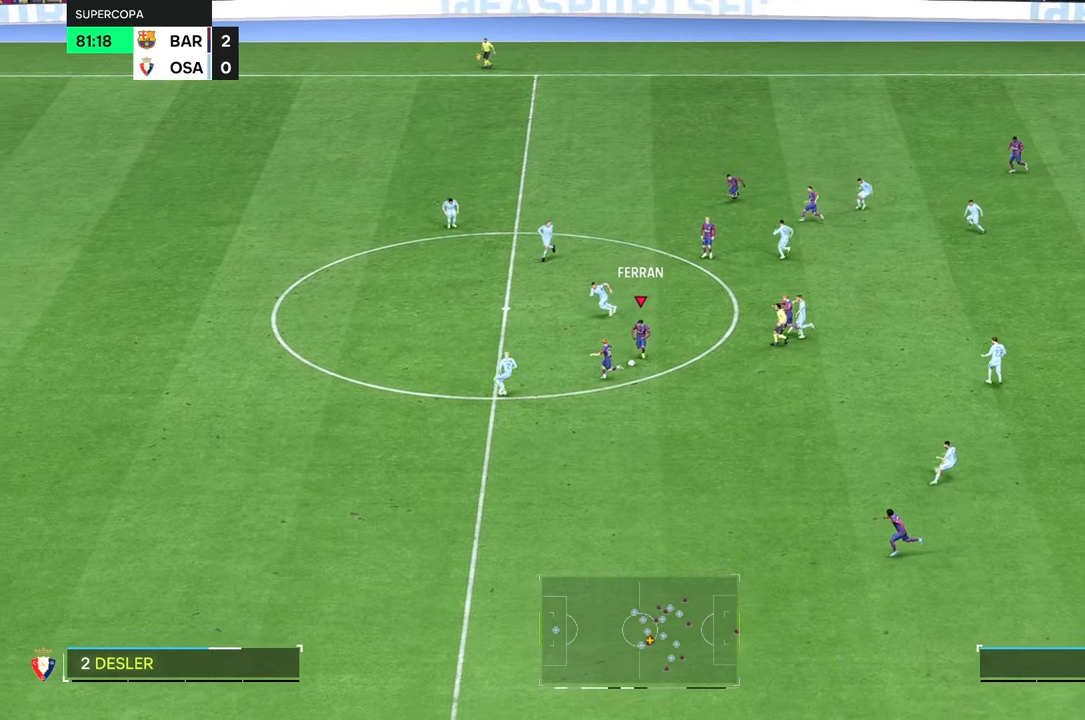
{"buttons": [], "left_stick": "down-left", "right_stick": "center", "events": []}
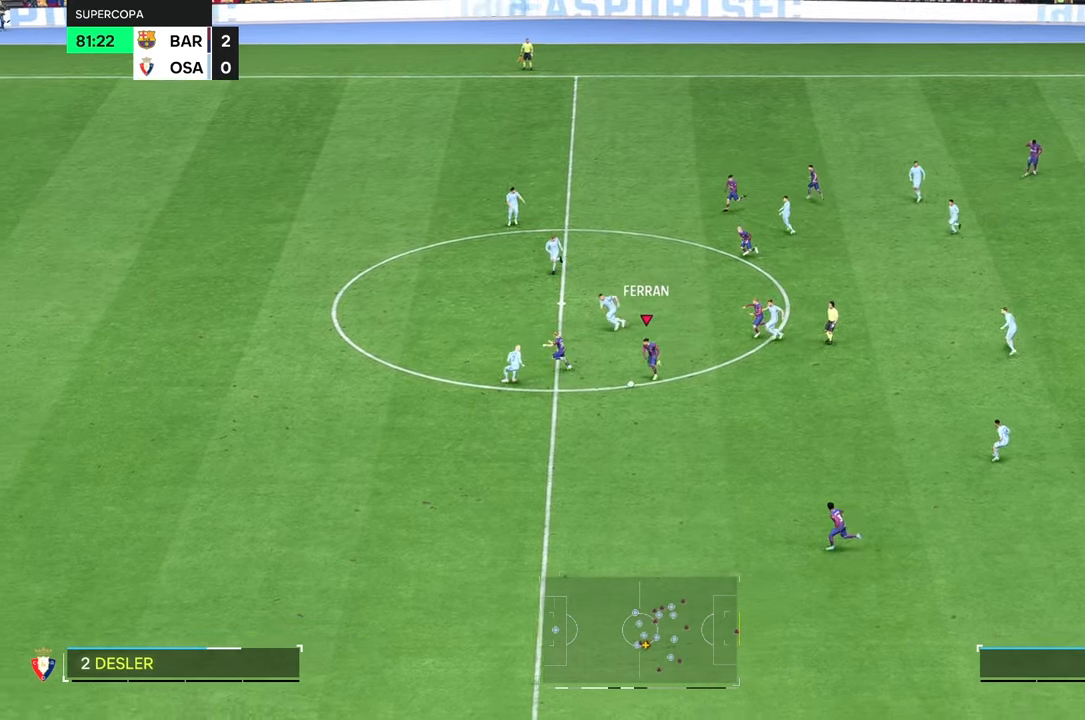
{"buttons": [], "left_stick": "down-left", "right_stick": "center", "events": []}
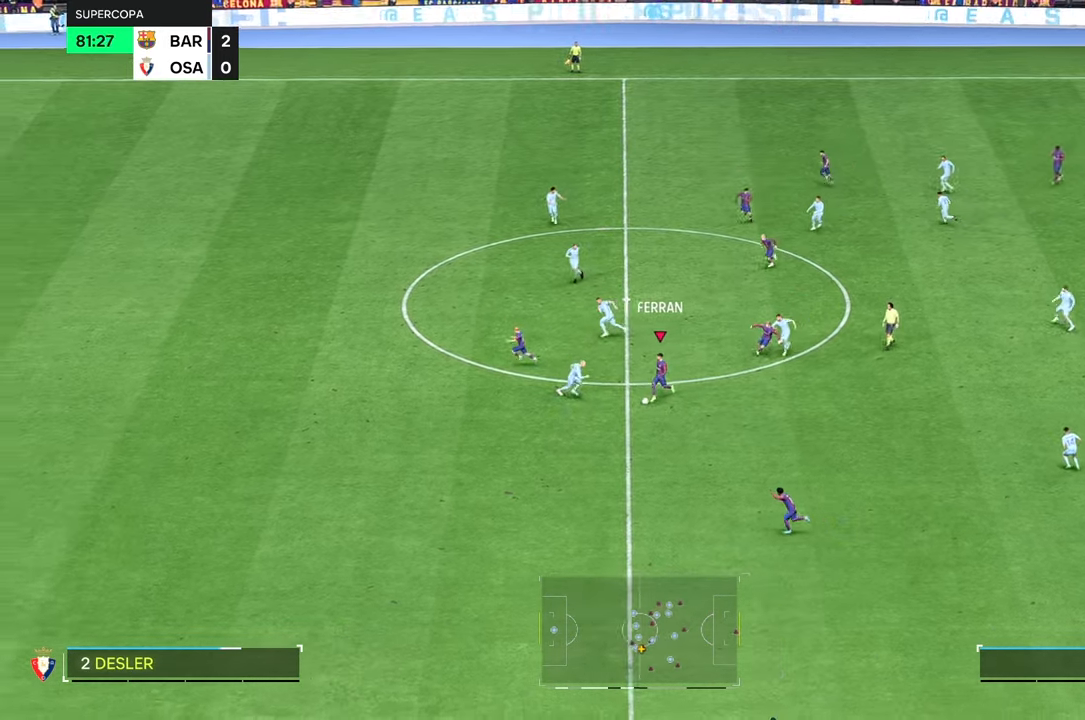
{"buttons": [], "left_stick": "down", "right_stick": "center", "events": [[17, "left_stick", "down-right"], [450, "left_stick", "down"]]}
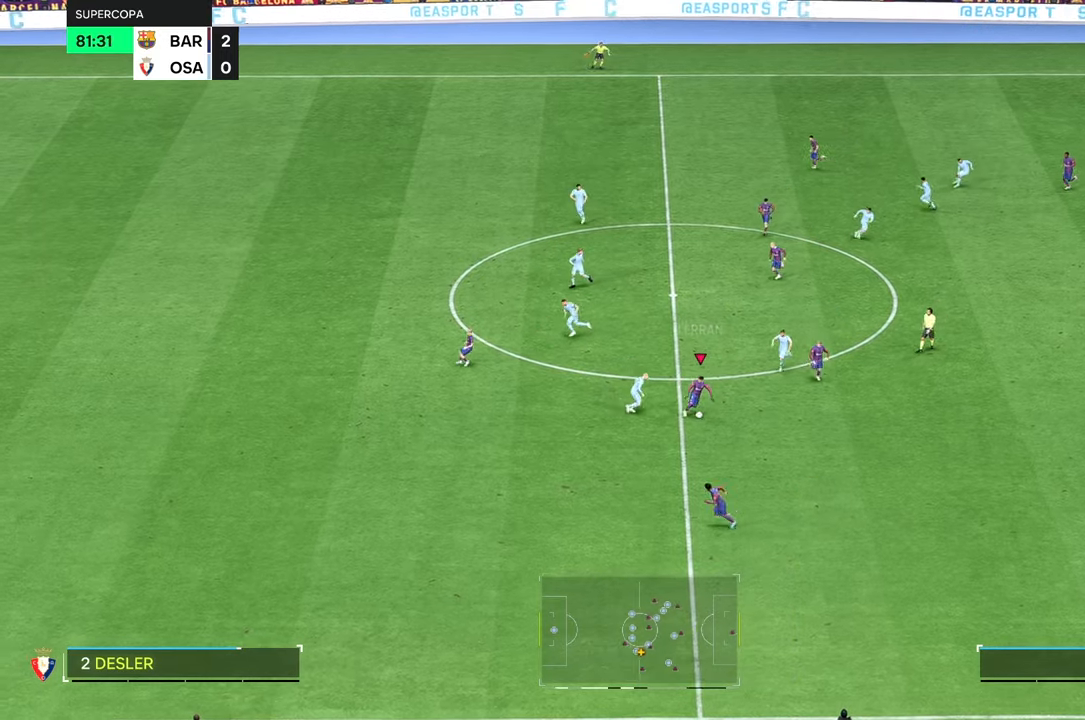
{"buttons": [], "left_stick": "left", "right_stick": "center", "events": [[384, "left_stick", "left"]]}
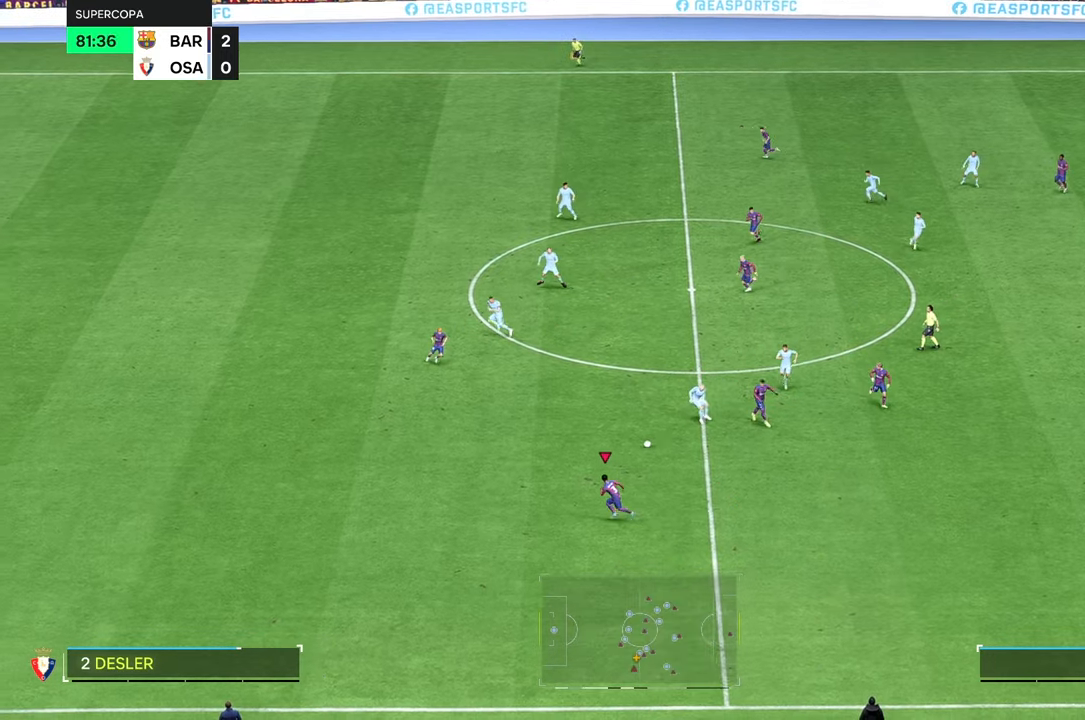
{"buttons": [], "left_stick": "up-left", "right_stick": "center", "events": [[17, "left_stick", "up-left"]]}